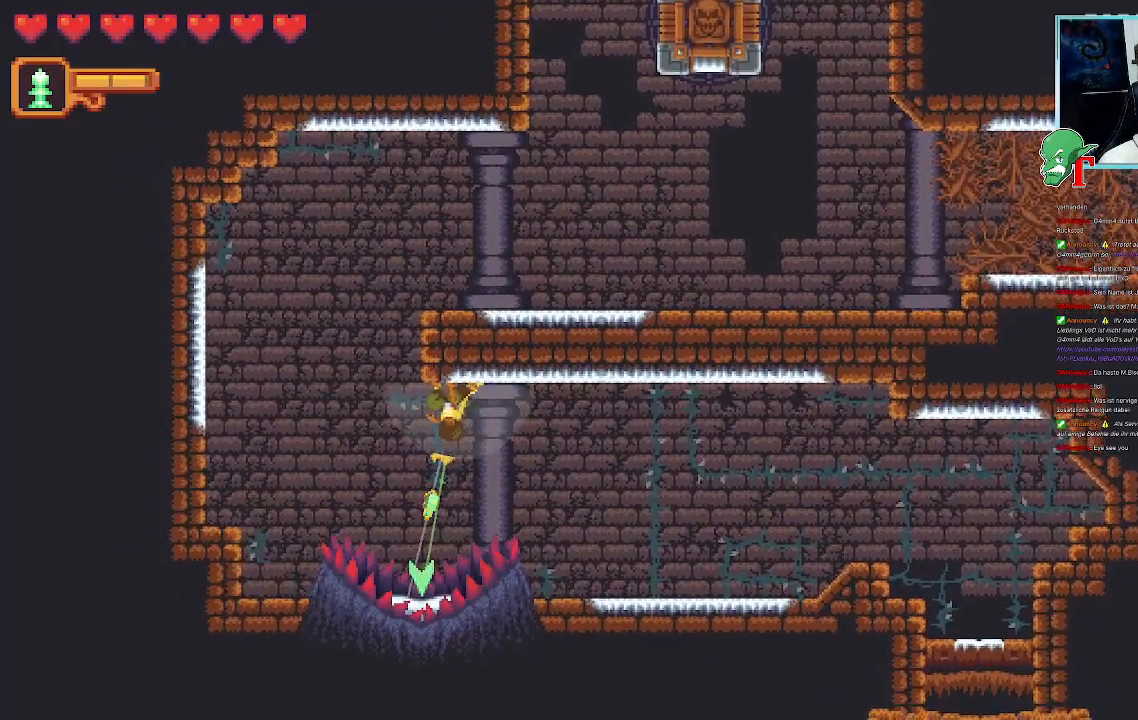
Gameplay with a controller (PlayStation layout); each line is a JSON object with the inputs held at the frame after it. "events" lists button and stick changes between this image and that frame as [ms after this image, input, new state], when the widget could be followed in between.
{"buttons": ["CROSS"], "left_stick": "up-right", "right_stick": "center", "events": [[101, "CROSS", "down"], [185, "left_stick", "up"], [202, "CROSS", "up"], [252, "left_stick", "up-right"], [319, "CROSS", "down"]]}
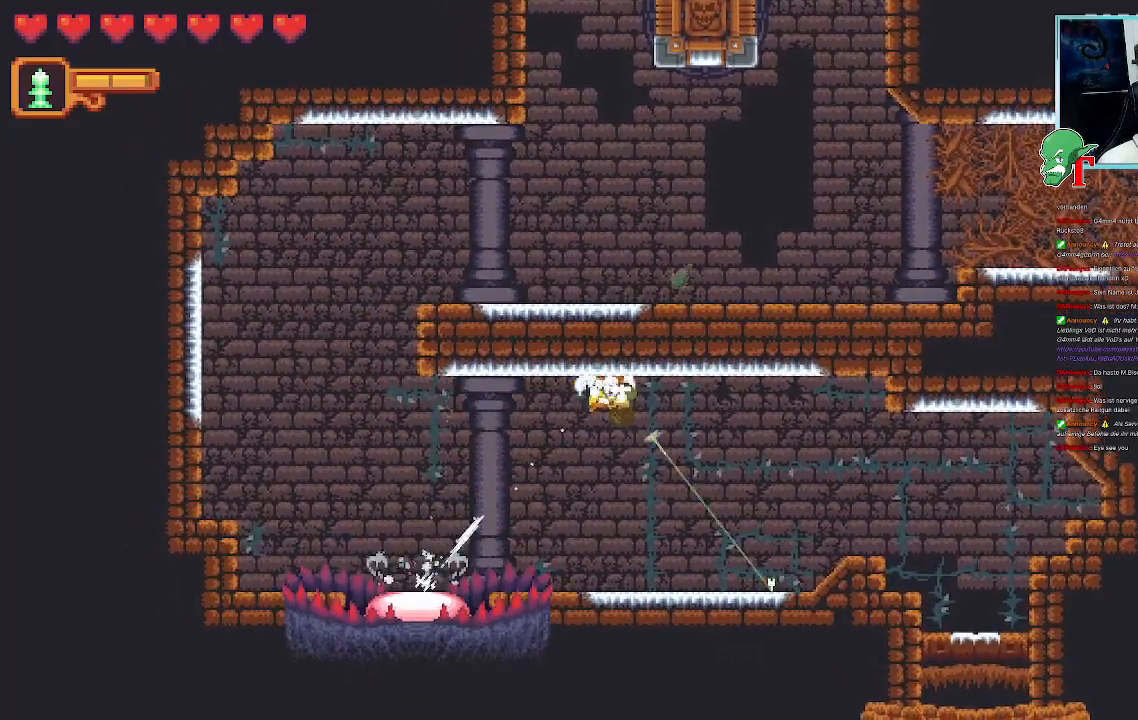
{"buttons": [], "left_stick": "up-right", "right_stick": "center", "events": [[17, "CROSS", "up"]]}
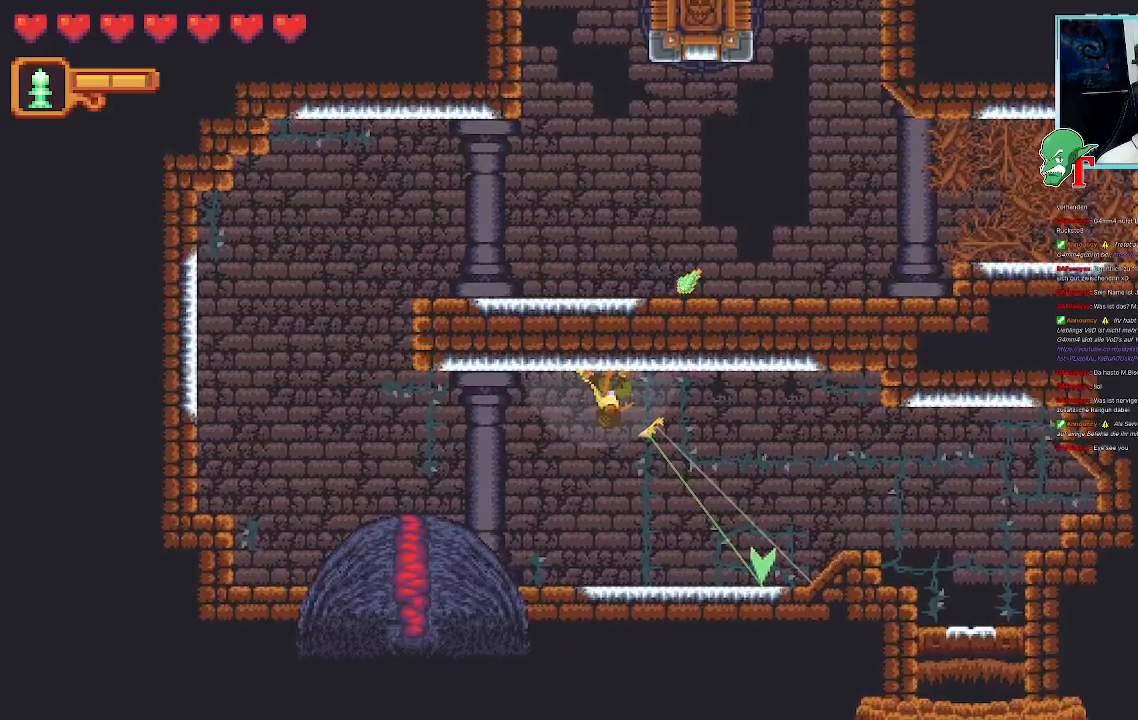
{"buttons": [], "left_stick": "up-right", "right_stick": "center", "events": []}
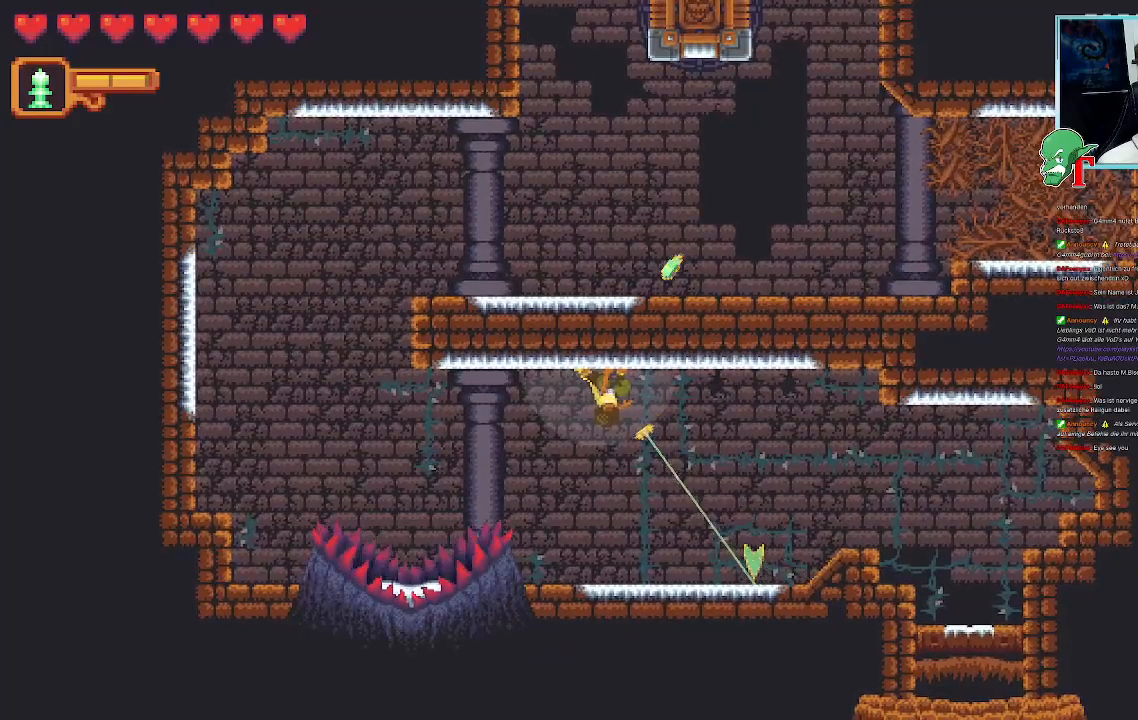
{"buttons": [], "left_stick": "center", "right_stick": "center", "events": [[168, "left_stick", "center"]]}
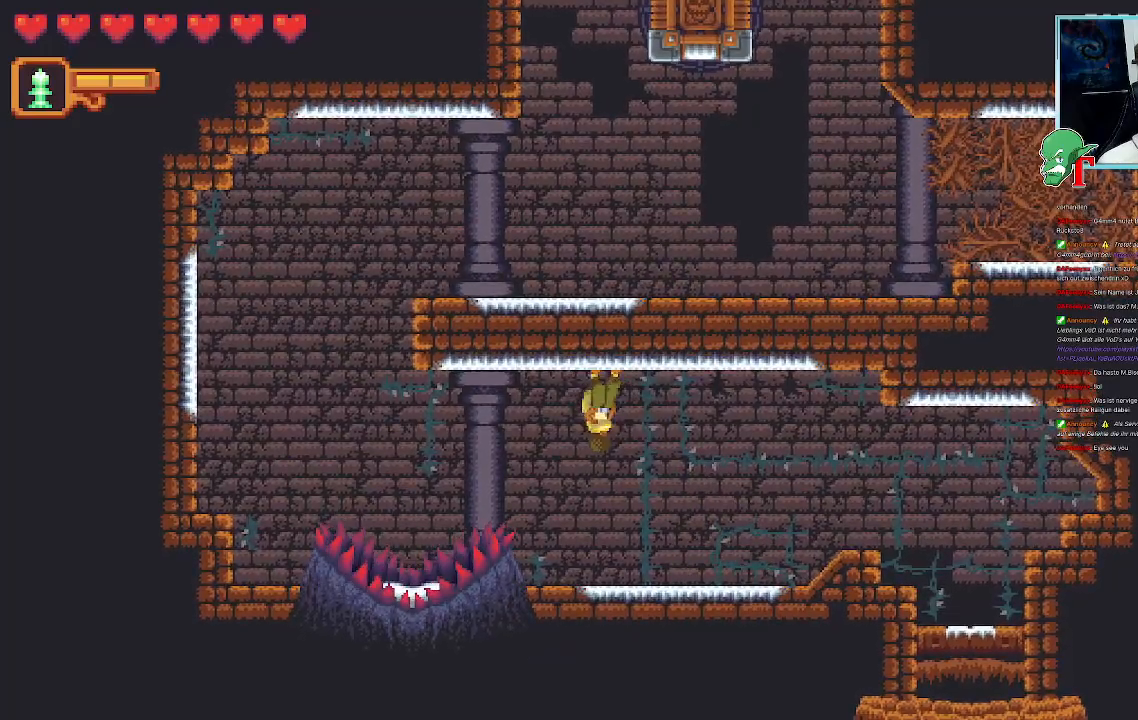
{"buttons": [], "left_stick": "down-left", "right_stick": "center", "events": [[118, "left_stick", "left"], [386, "left_stick", "down-left"]]}
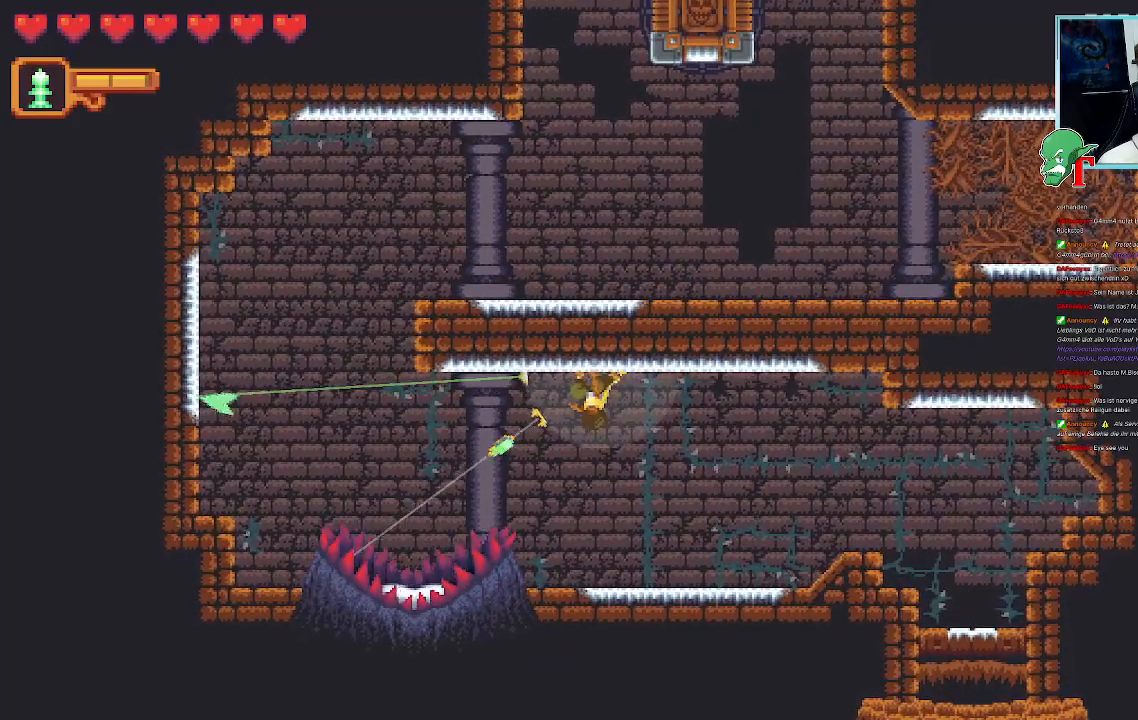
{"buttons": ["CROSS"], "left_stick": "down-left", "right_stick": "center", "events": [[487, "CROSS", "down"]]}
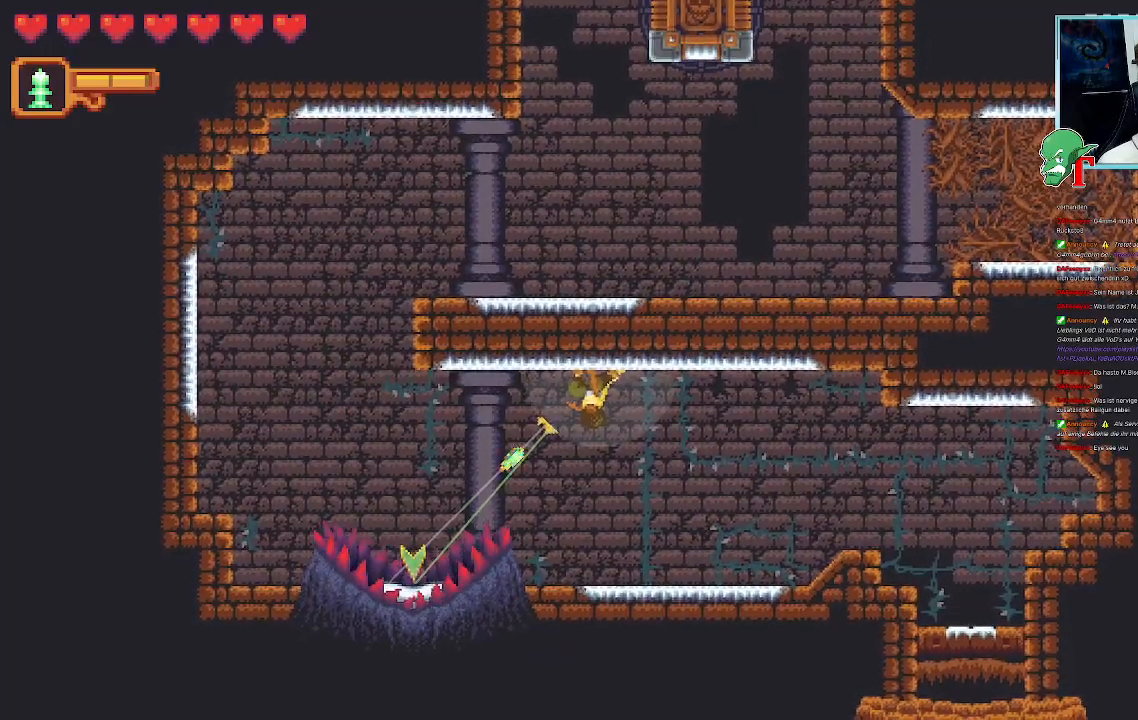
{"buttons": [], "left_stick": "up-left", "right_stick": "center", "events": [[117, "CROSS", "up"], [151, "left_stick", "up-left"], [252, "CROSS", "down"], [437, "CROSS", "up"]]}
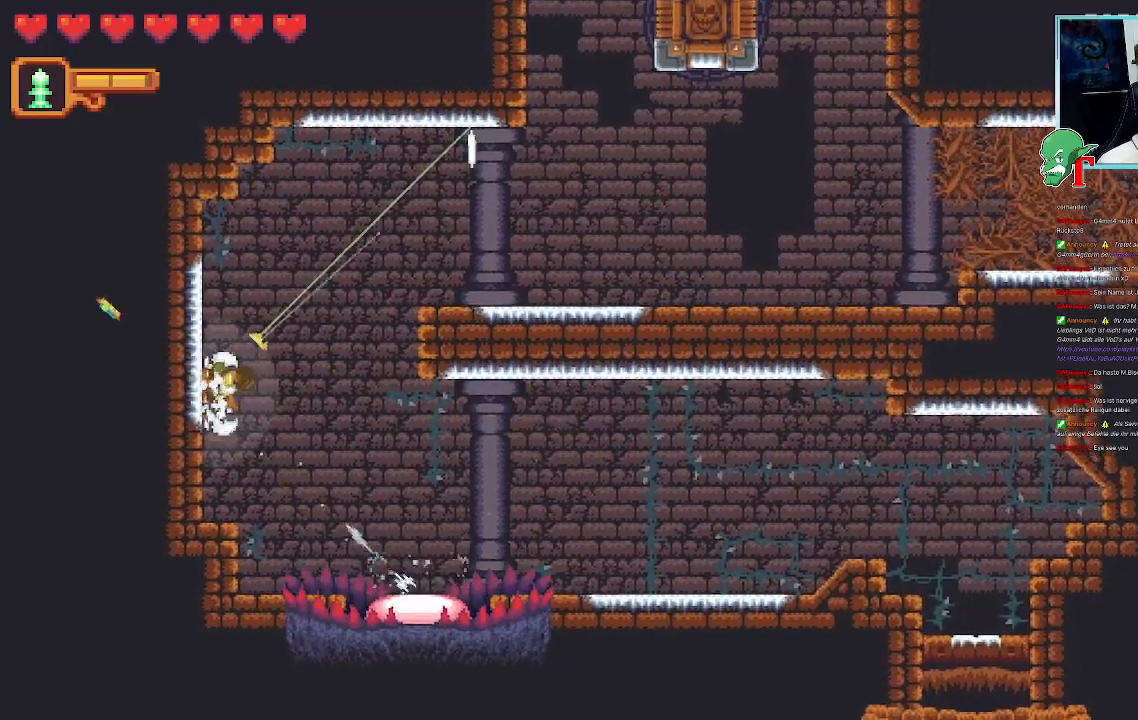
{"buttons": [], "left_stick": "up-right", "right_stick": "center", "events": [[117, "left_stick", "up"], [218, "left_stick", "up-right"]]}
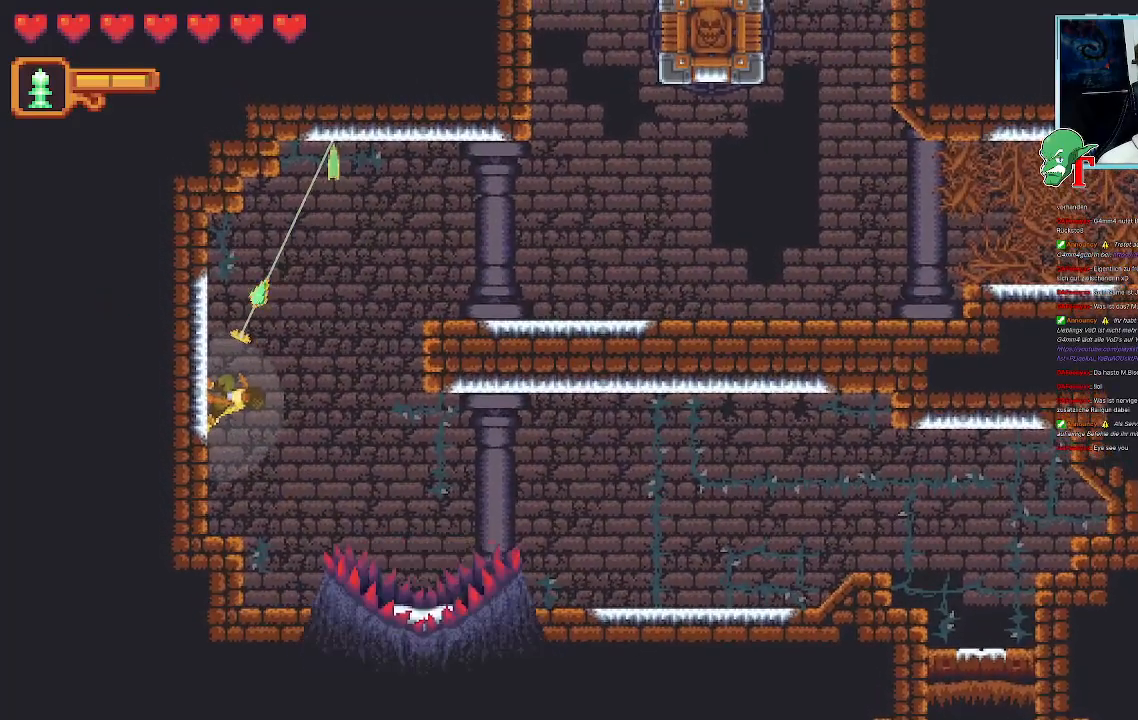
{"buttons": ["CROSS"], "left_stick": "up-right", "right_stick": "center", "events": [[353, "CROSS", "down"]]}
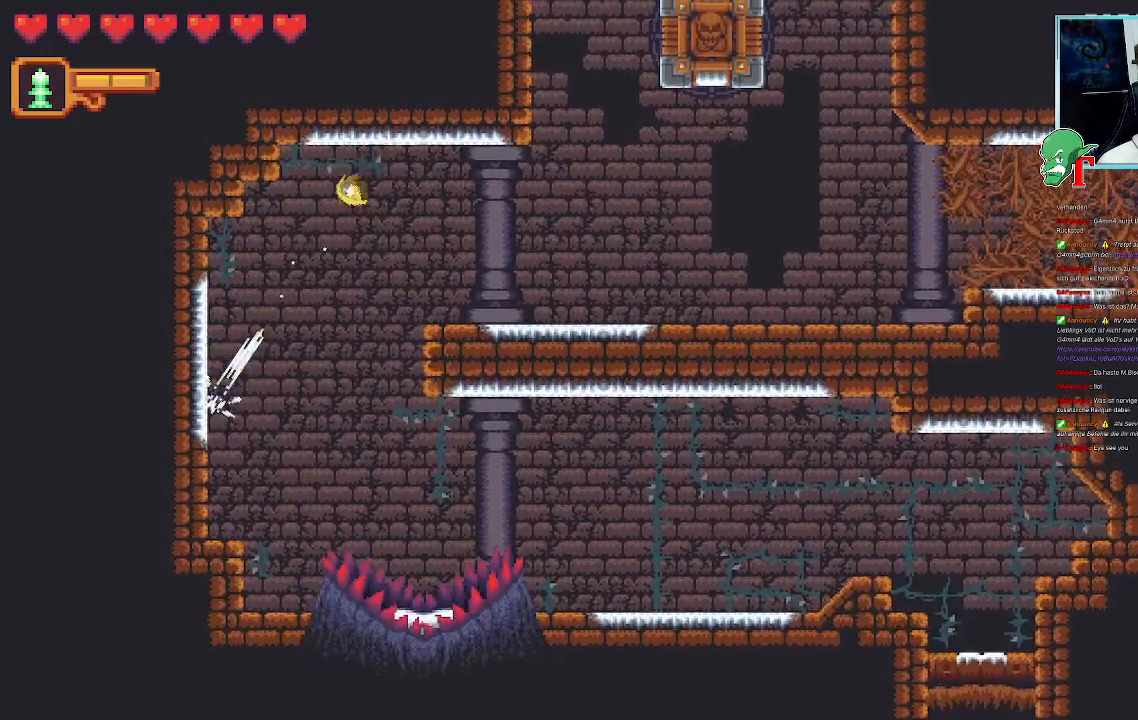
{"buttons": [], "left_stick": "down-right", "right_stick": "center", "events": [[51, "CROSS", "up"], [185, "left_stick", "down-right"], [302, "CROSS", "down"], [504, "CROSS", "up"]]}
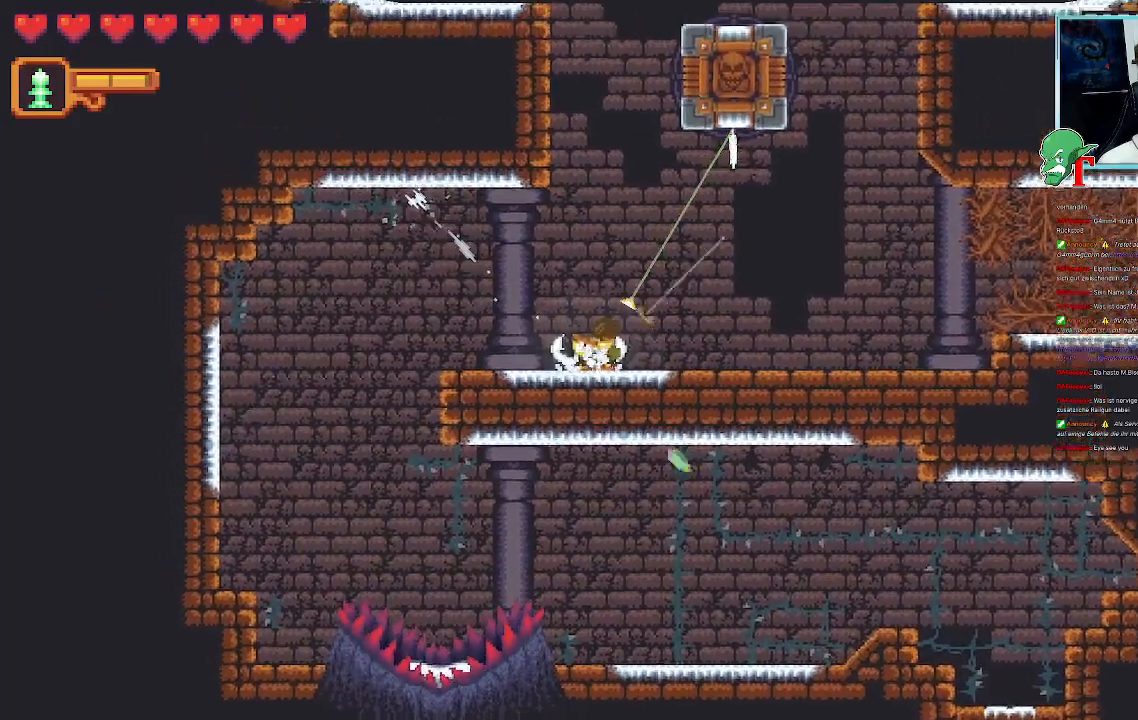
{"buttons": [], "left_stick": "up-right", "right_stick": "center", "events": [[67, "left_stick", "up-right"]]}
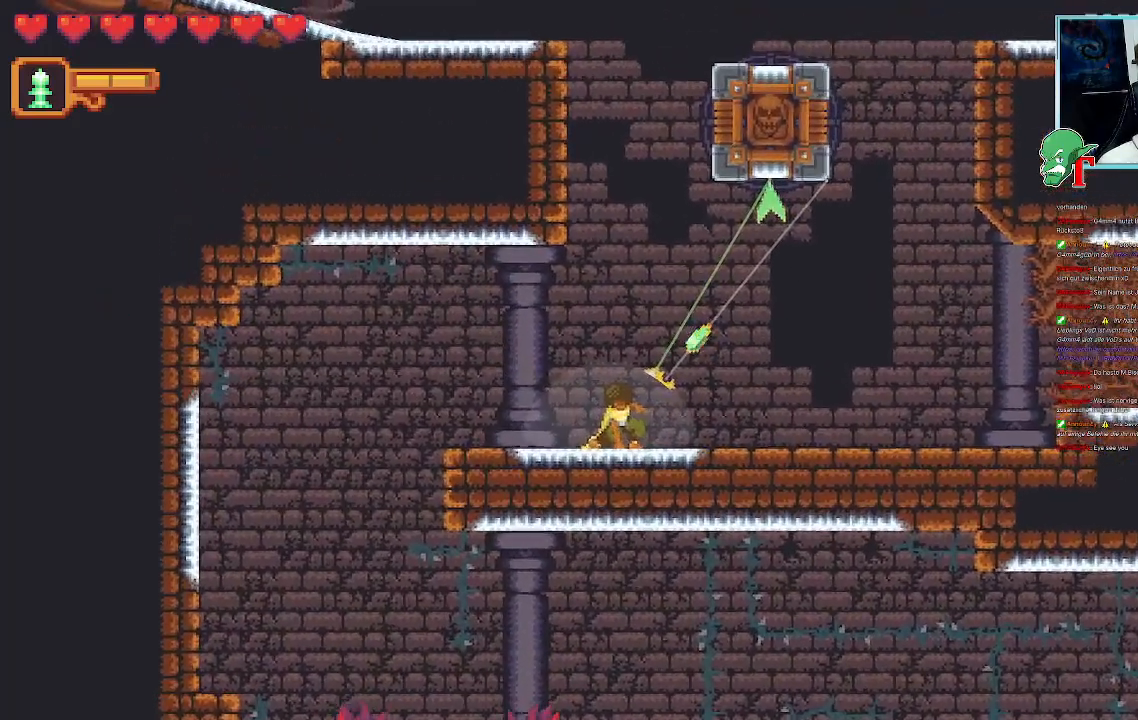
{"buttons": [], "left_stick": "up-right", "right_stick": "center", "events": []}
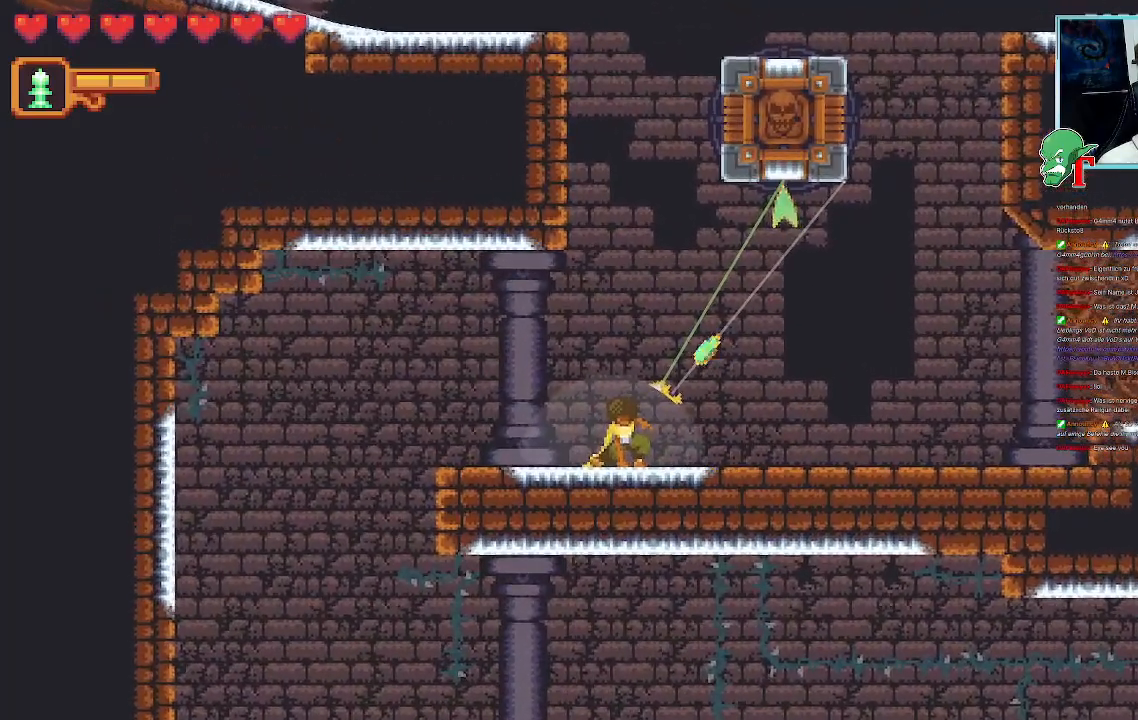
{"buttons": [], "left_stick": "up-right", "right_stick": "center", "events": []}